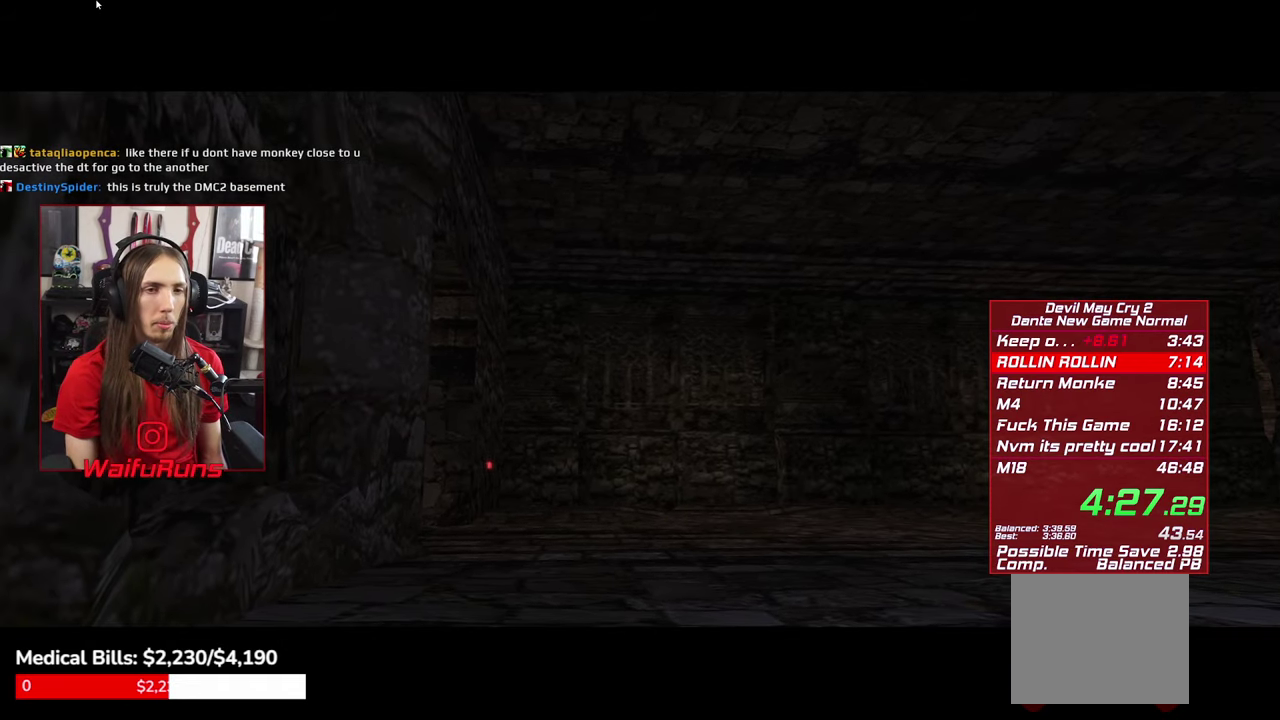
Gameplay with a controller (Xbox layout); each line is a JSON object with the inputs held at the frame after it. "events" lists button and stick changes between this image and that frame as [ms after this image, input, new state], when the widget could be followed in between. This overlay highlights the sticks when they move; stick clicks (L3 R3) are not distinguishable. Not read: HOME L3 R3.
{"buttons": [], "left_stick": "right", "right_stick": "center", "events": []}
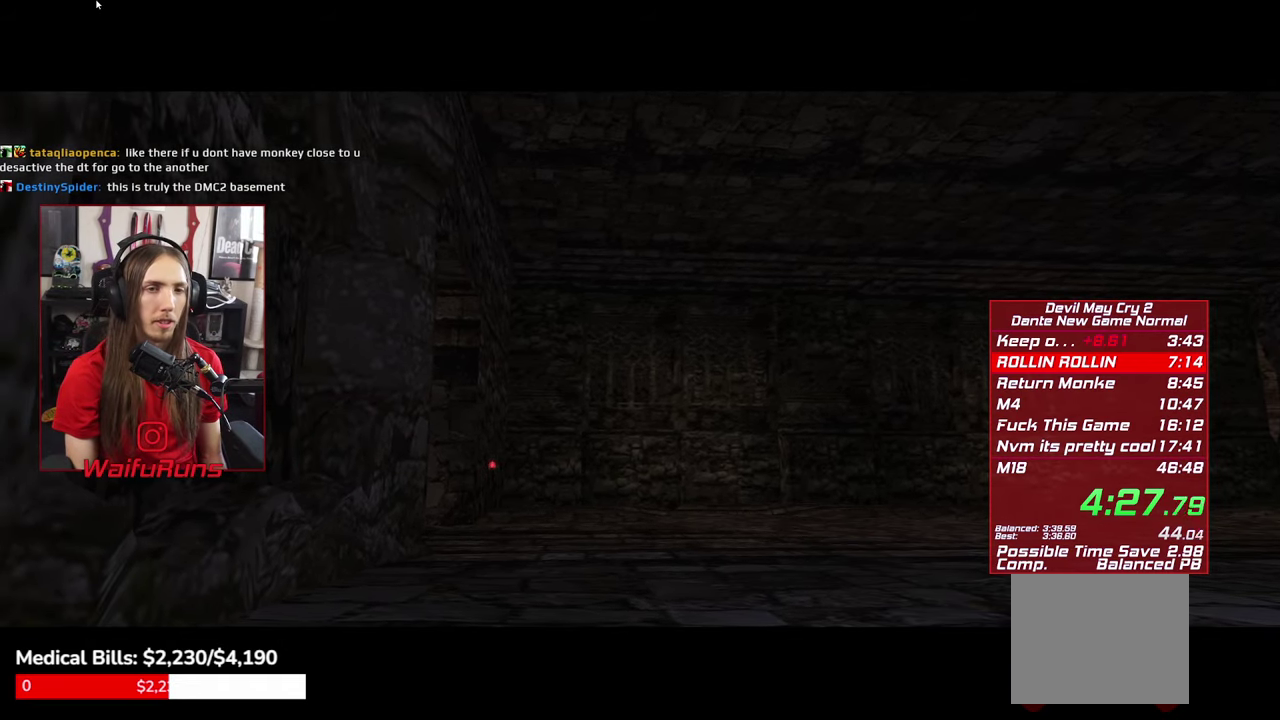
{"buttons": [], "left_stick": "right", "right_stick": "center", "events": []}
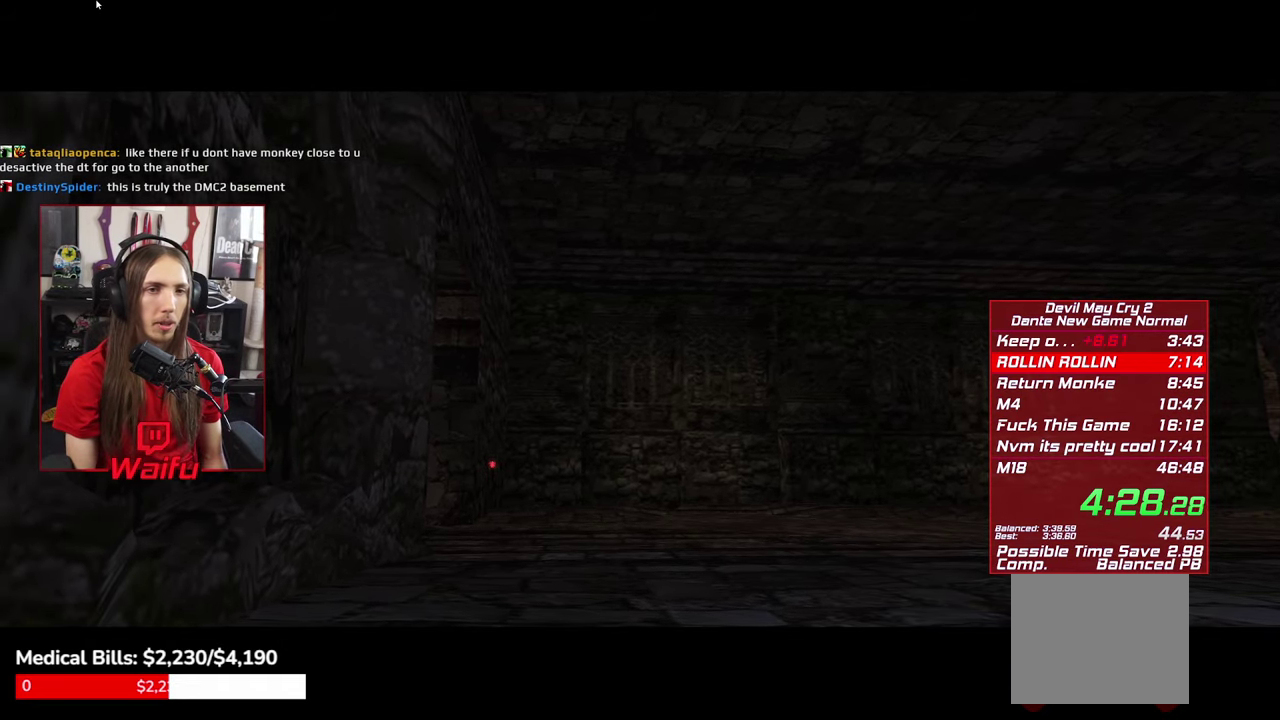
{"buttons": [], "left_stick": "right", "right_stick": "center"}
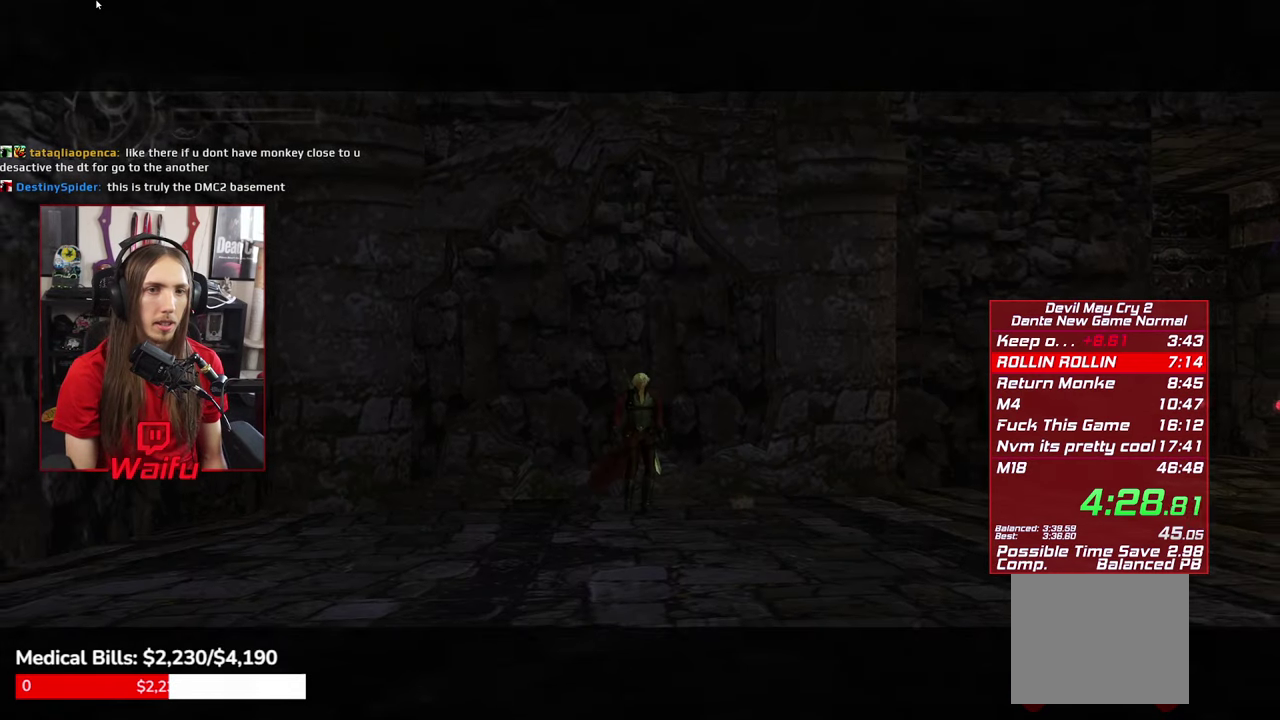
{"buttons": ["B"], "left_stick": "center", "right_stick": "center"}
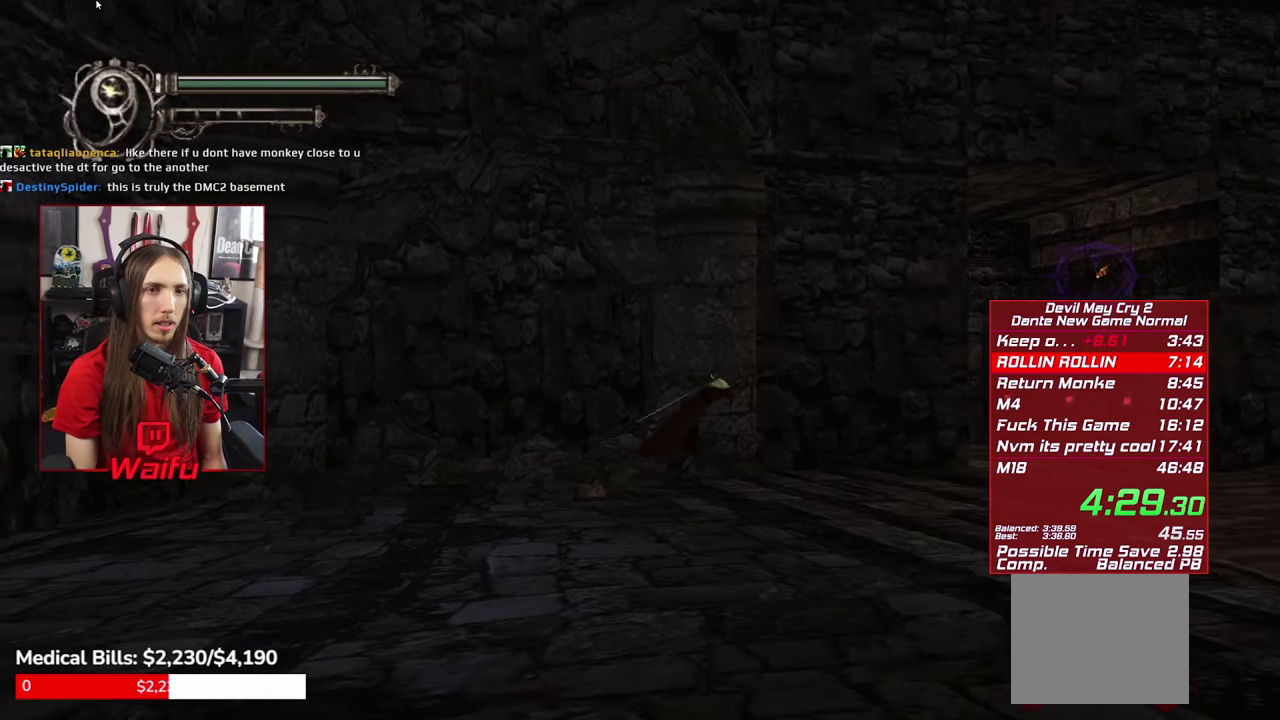
{"buttons": [], "left_stick": "up", "right_stick": "center", "events": [[450, "left_stick", "up"], [466, "B", "up"]]}
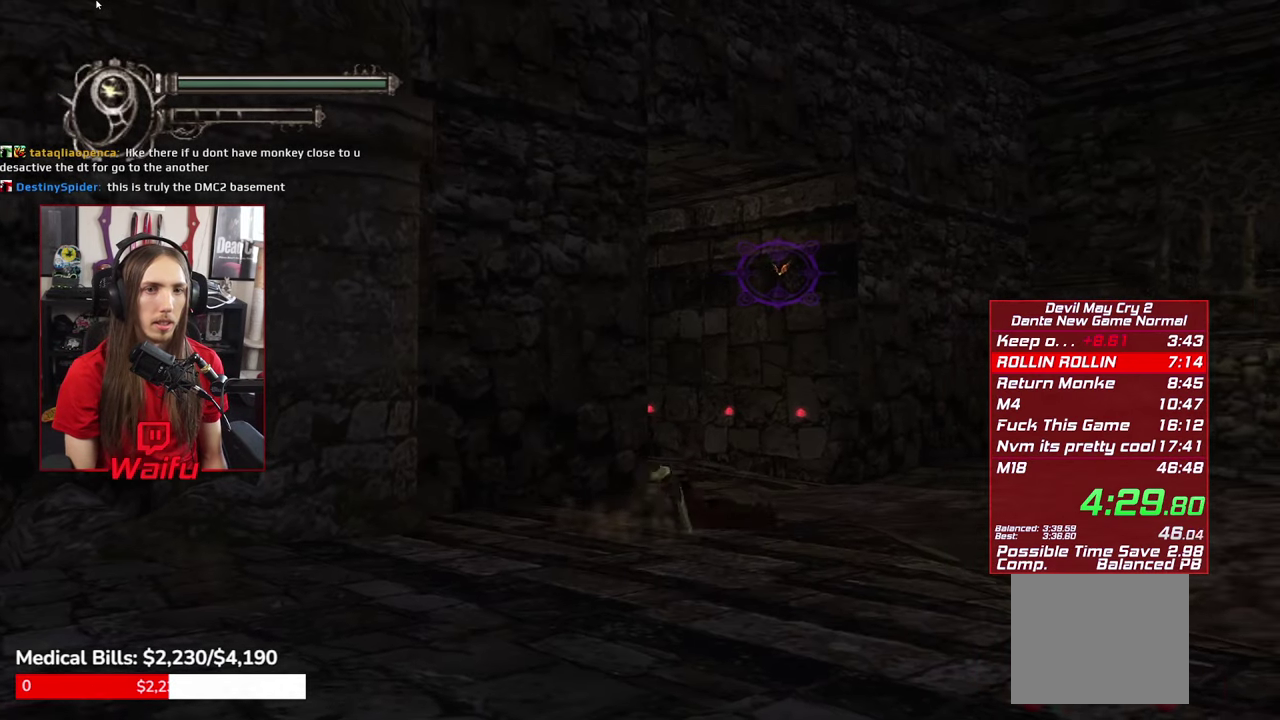
{"buttons": ["B"], "left_stick": "up-left", "right_stick": "center", "events": [[450, "B", "down"], [466, "left_stick", "up-left"]]}
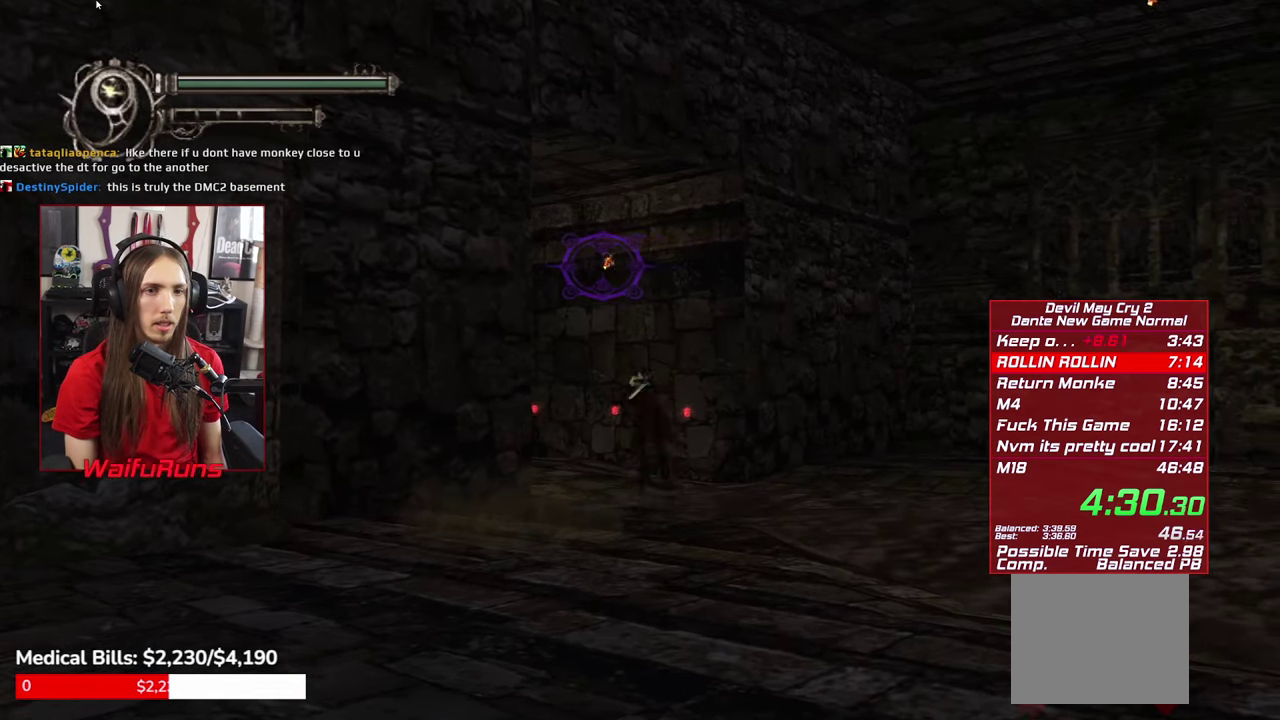
{"buttons": [], "left_stick": "up-right", "right_stick": "center", "events": [[250, "left_stick", "up"], [366, "left_stick", "up-right"], [416, "B", "up"]]}
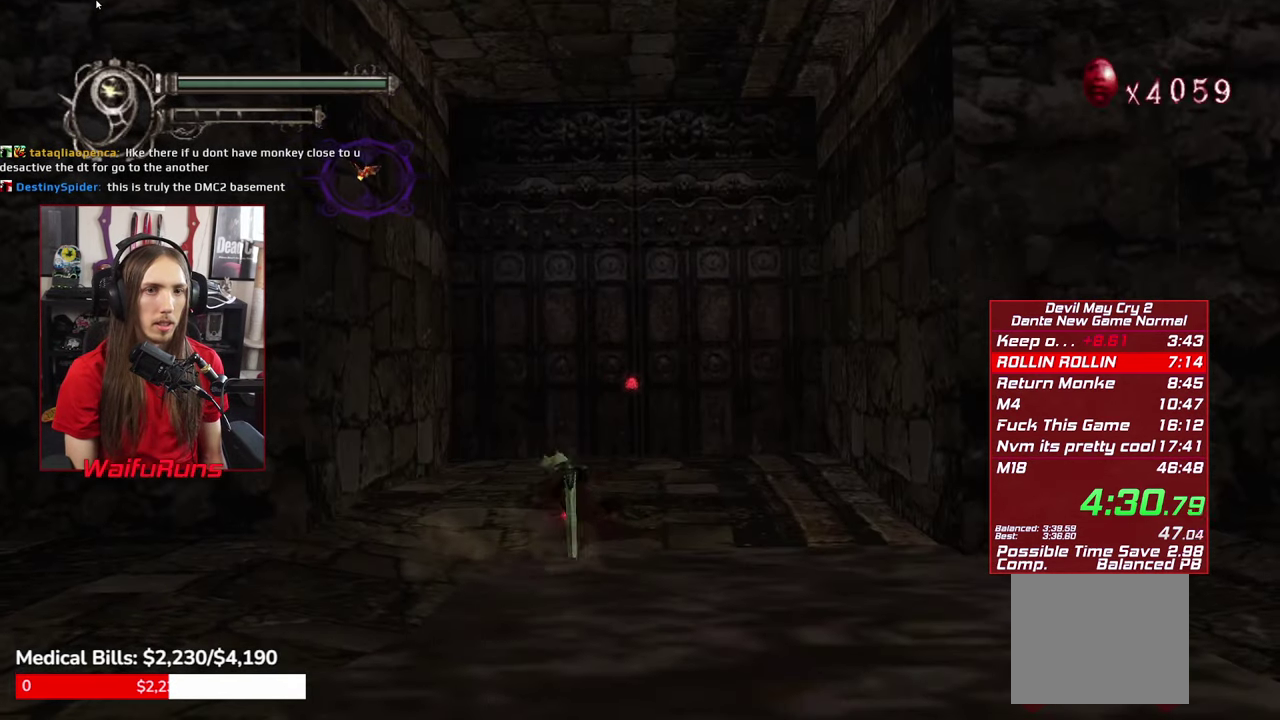
{"buttons": ["B"], "left_stick": "up", "right_stick": "center", "events": [[50, "left_stick", "up"], [500, "B", "down"]]}
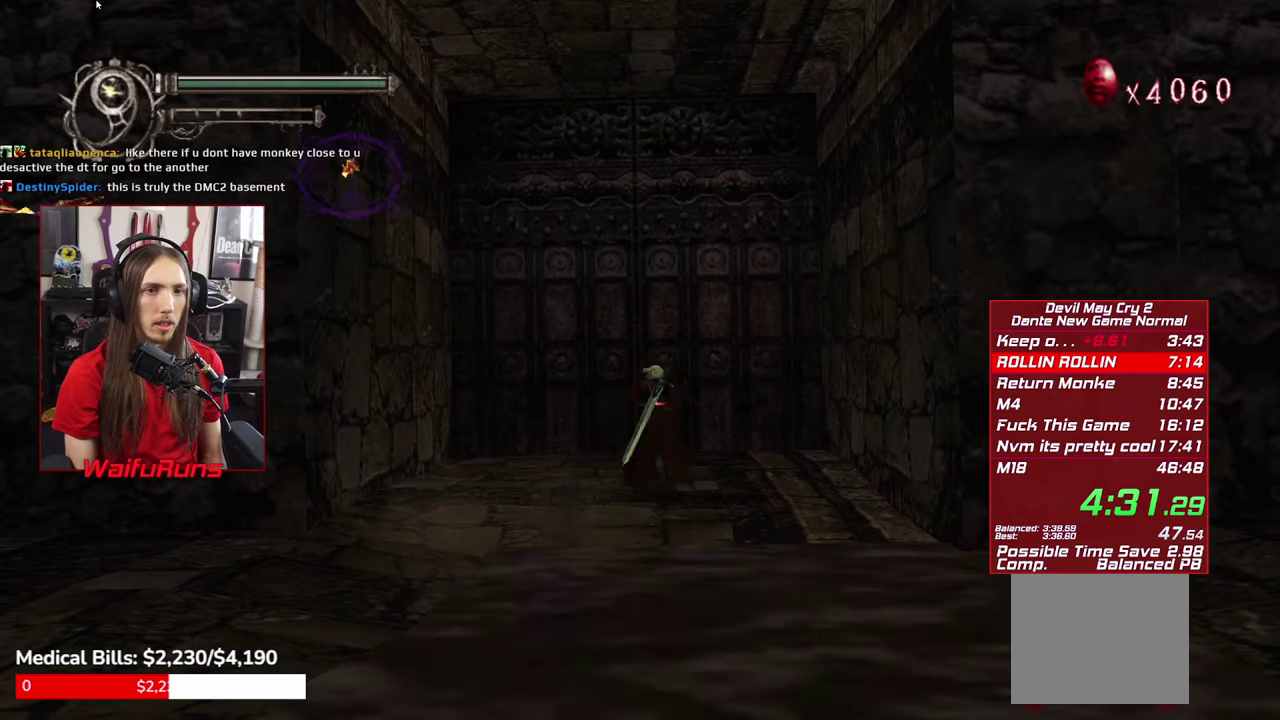
{"buttons": ["B"], "left_stick": "center", "right_stick": "center", "events": [[117, "B", "up"], [183, "B", "down"], [267, "B", "up"], [333, "B", "down"], [417, "B", "up"], [483, "B", "down"], [483, "left_stick", "center"]]}
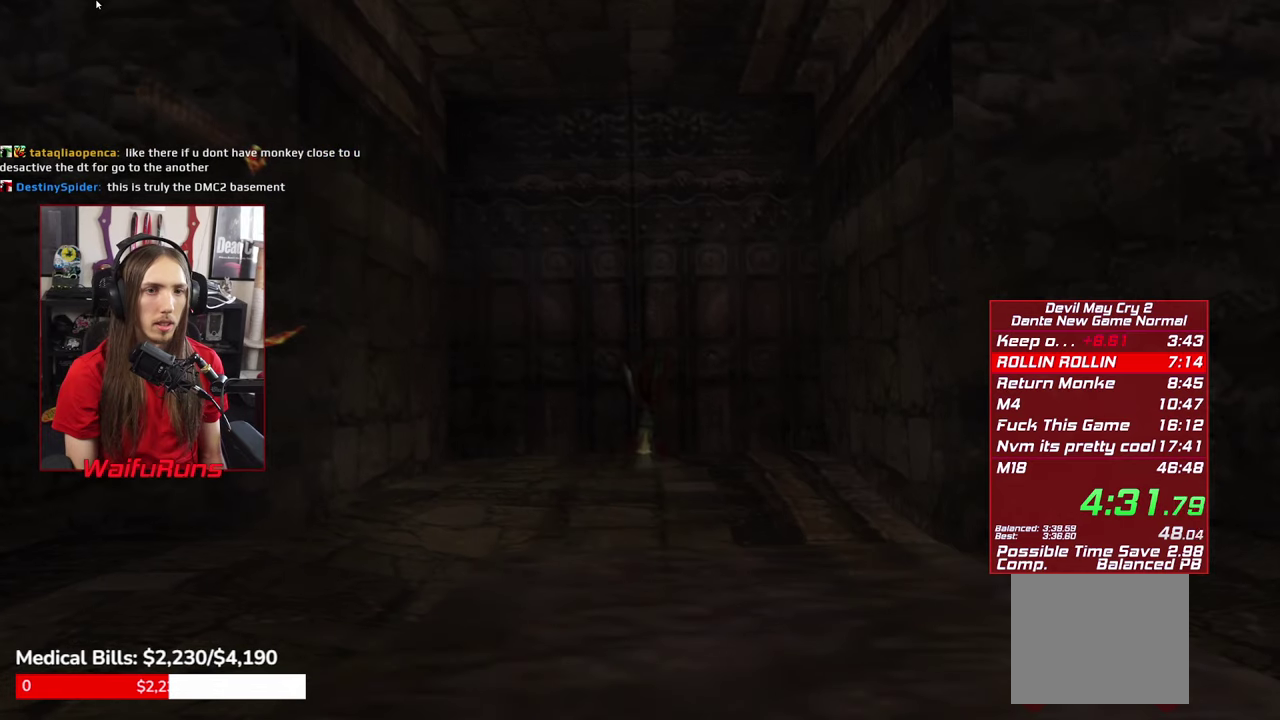
{"buttons": ["B"], "left_stick": "center", "right_stick": "center", "events": [[67, "B", "up"], [483, "B", "down"]]}
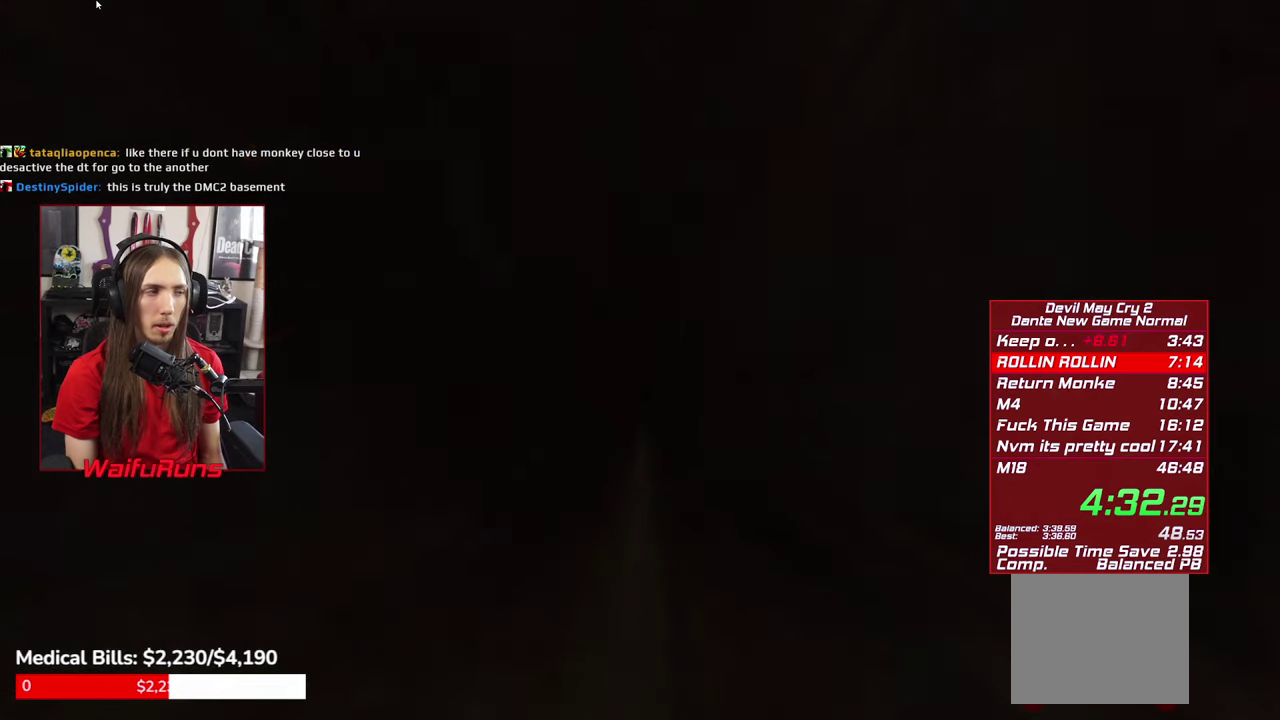
{"buttons": ["B"], "left_stick": "center", "right_stick": "center", "events": [[67, "B", "up"], [150, "B", "down"], [233, "B", "up"], [317, "B", "down"], [400, "B", "up"], [450, "B", "down"]]}
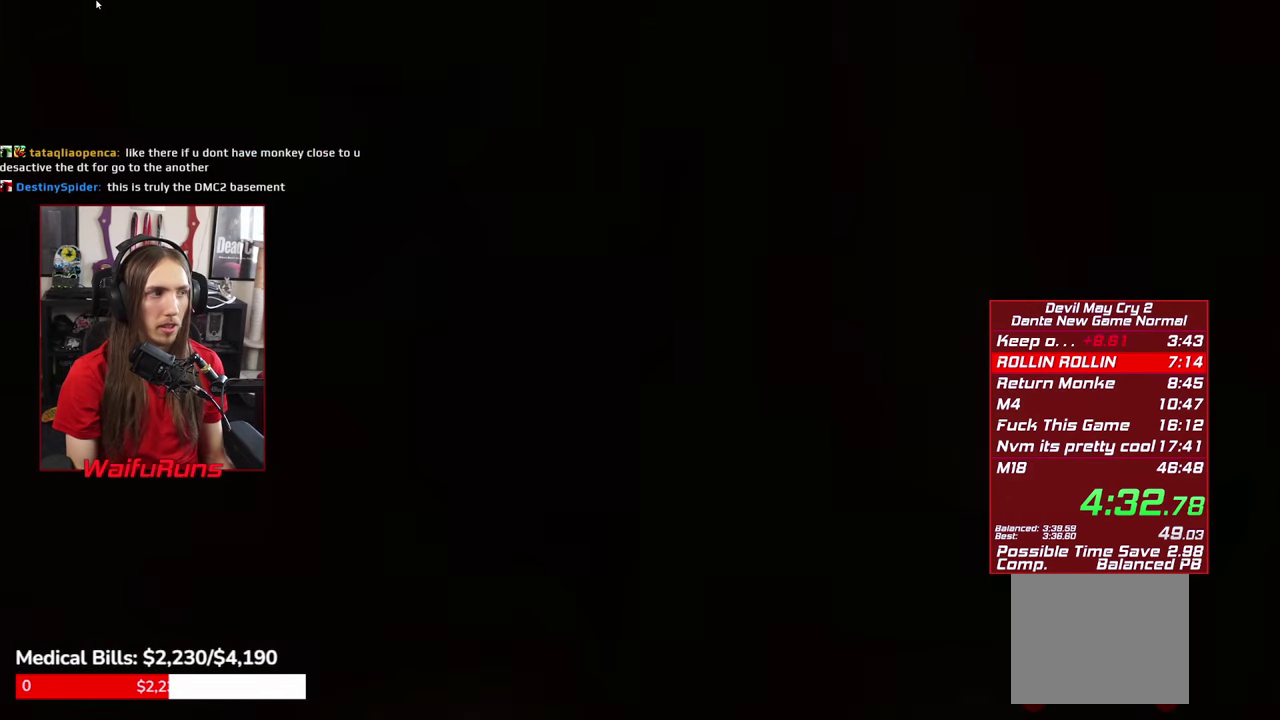
{"buttons": ["B"], "left_stick": "center", "right_stick": "center", "events": [[50, "B", "up"], [133, "B", "down"], [200, "B", "up"], [283, "B", "down"], [367, "B", "up"], [450, "B", "down"]]}
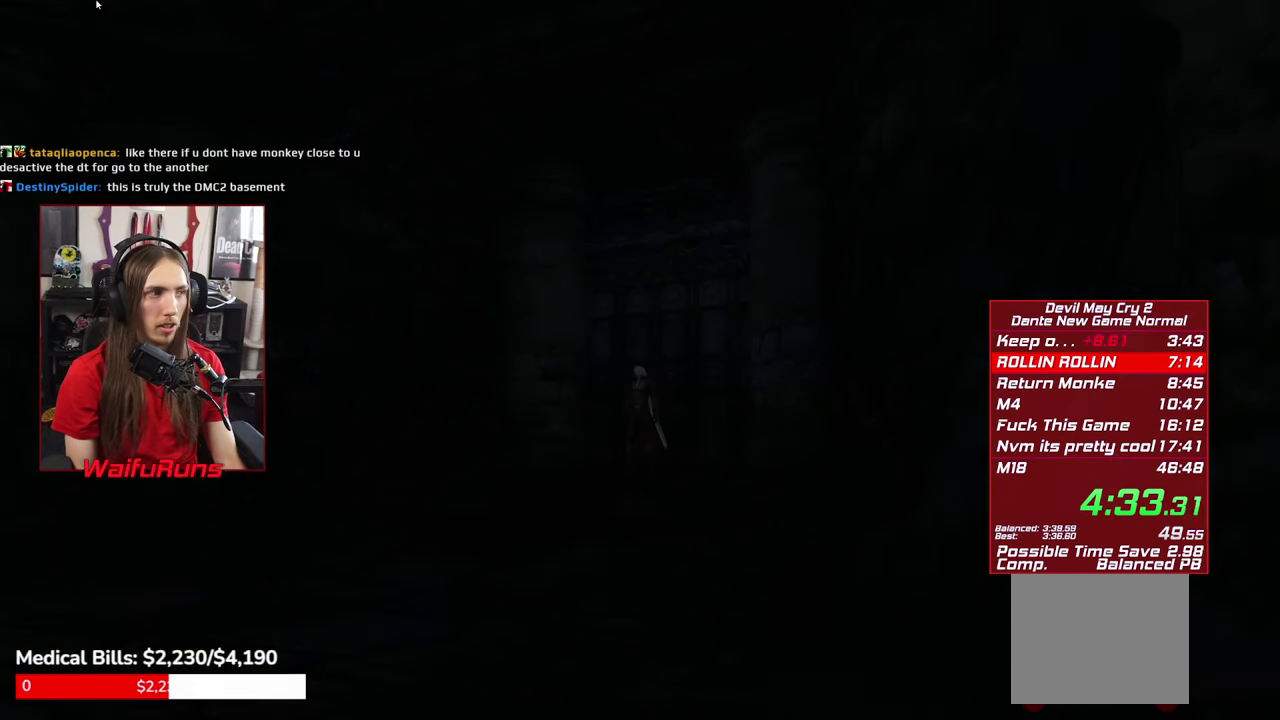
{"buttons": ["B"], "left_stick": "center", "right_stick": "center", "events": [[17, "B", "up"], [117, "B", "down"], [200, "B", "up"], [283, "B", "down"], [367, "B", "up"], [433, "B", "down"]]}
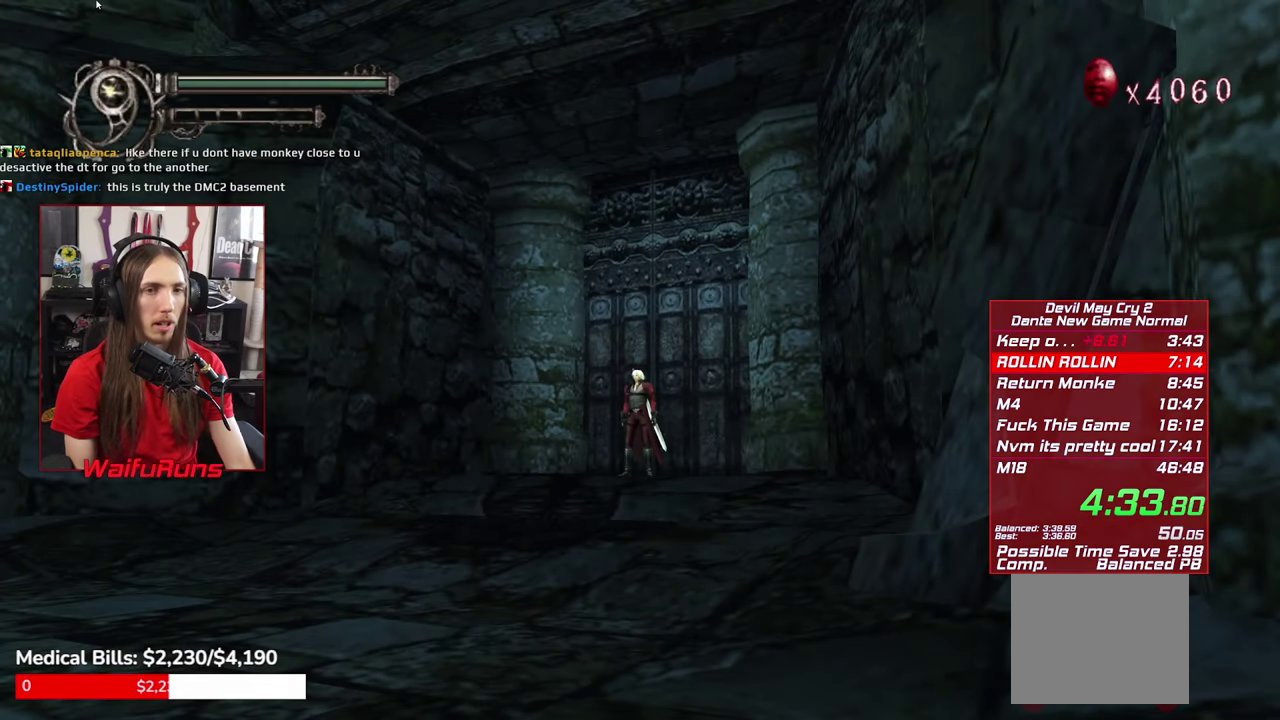
{"buttons": ["B"], "left_stick": "center", "right_stick": "center", "events": [[17, "B", "up"], [100, "B", "down"], [183, "B", "up"], [283, "B", "down"], [350, "B", "up"], [450, "B", "down"]]}
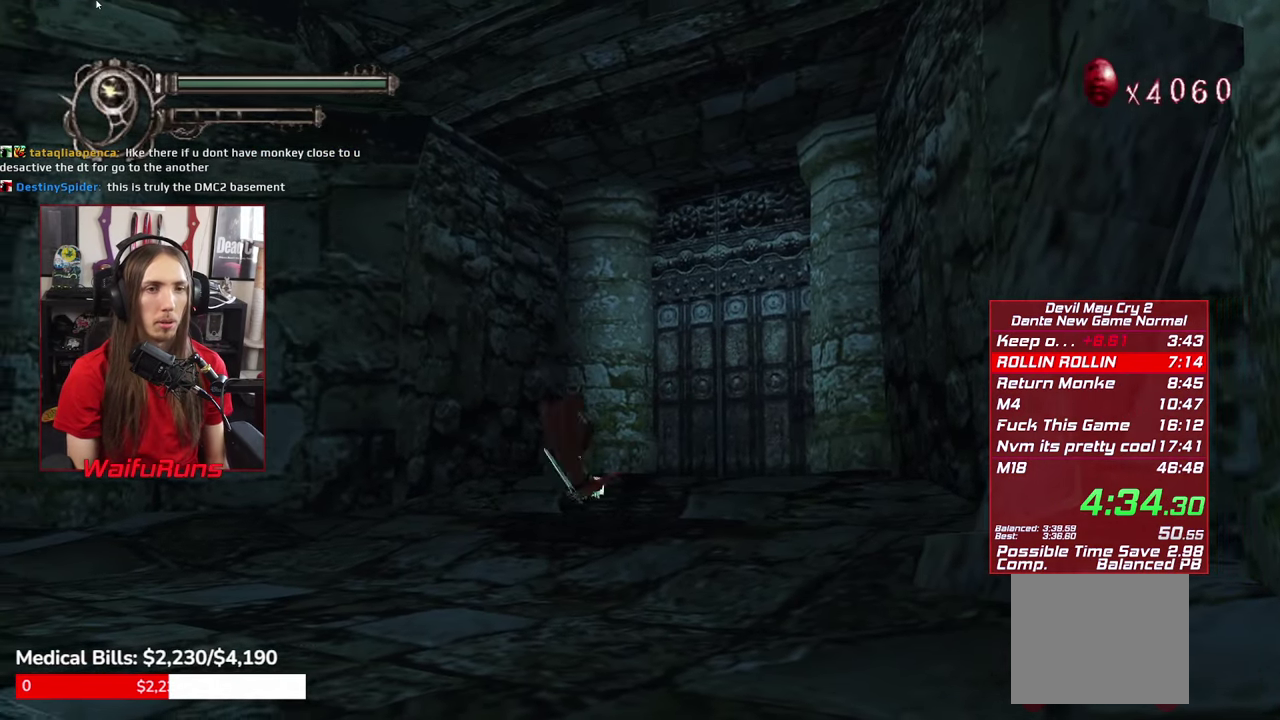
{"buttons": ["B"], "left_stick": "center", "right_stick": "center", "events": [[33, "B", "up"], [117, "B", "down"], [183, "B", "up"], [283, "B", "down"], [367, "B", "up"], [450, "B", "down"]]}
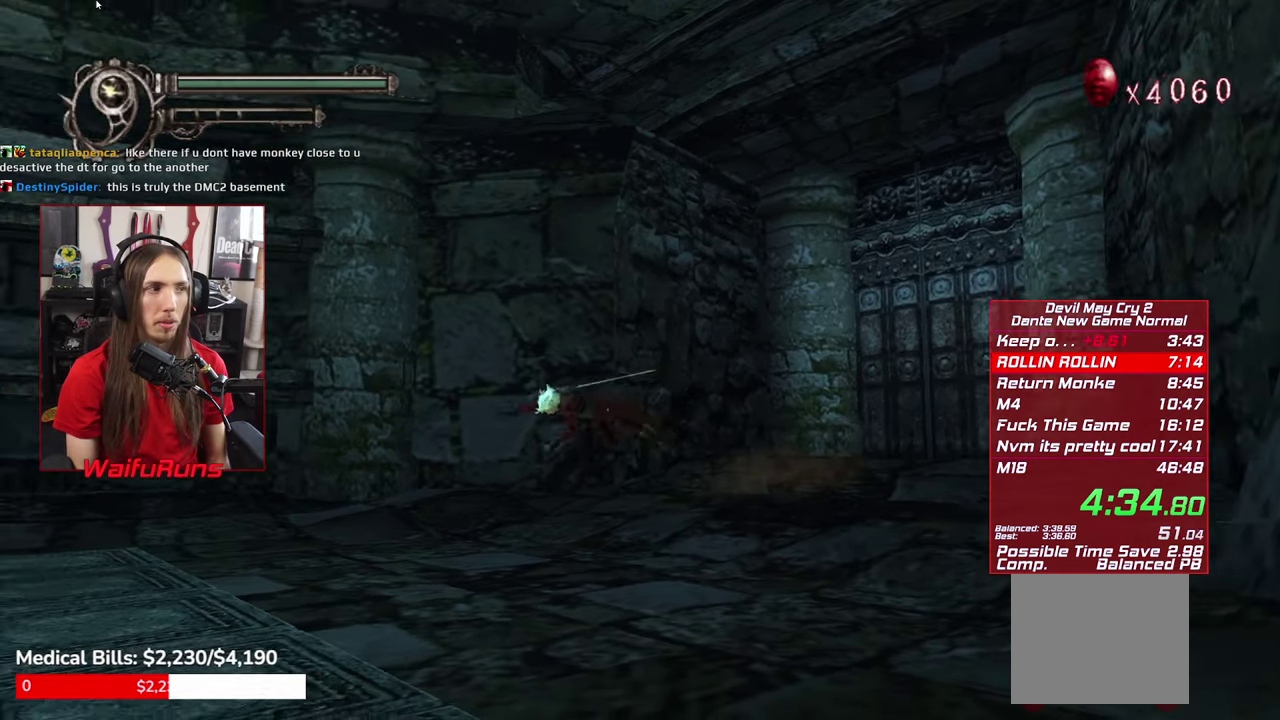
{"buttons": ["B"], "left_stick": "center", "right_stick": "center", "events": [[50, "B", "up"], [133, "B", "down"], [200, "B", "up"], [300, "B", "down"], [383, "B", "up"], [483, "B", "down"]]}
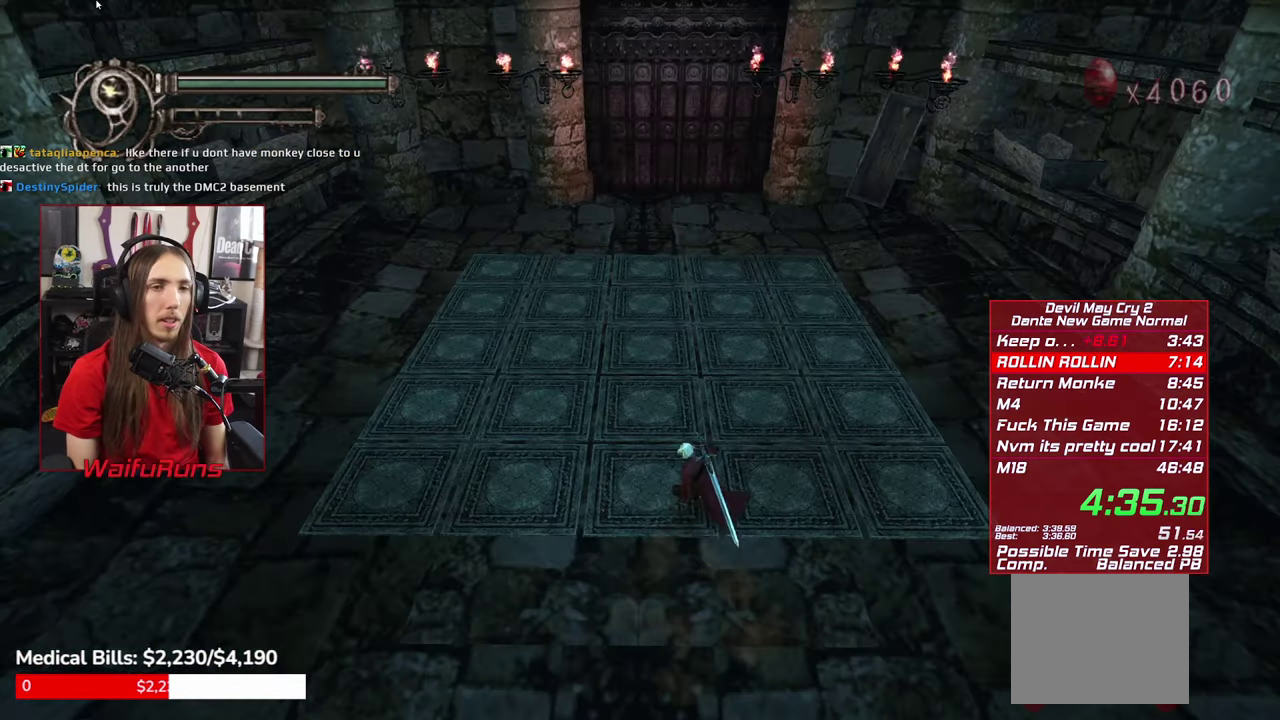
{"buttons": [], "left_stick": "center", "right_stick": "center", "events": [[67, "B", "up"], [150, "B", "down"], [233, "B", "up"], [333, "B", "down"], [400, "B", "up"]]}
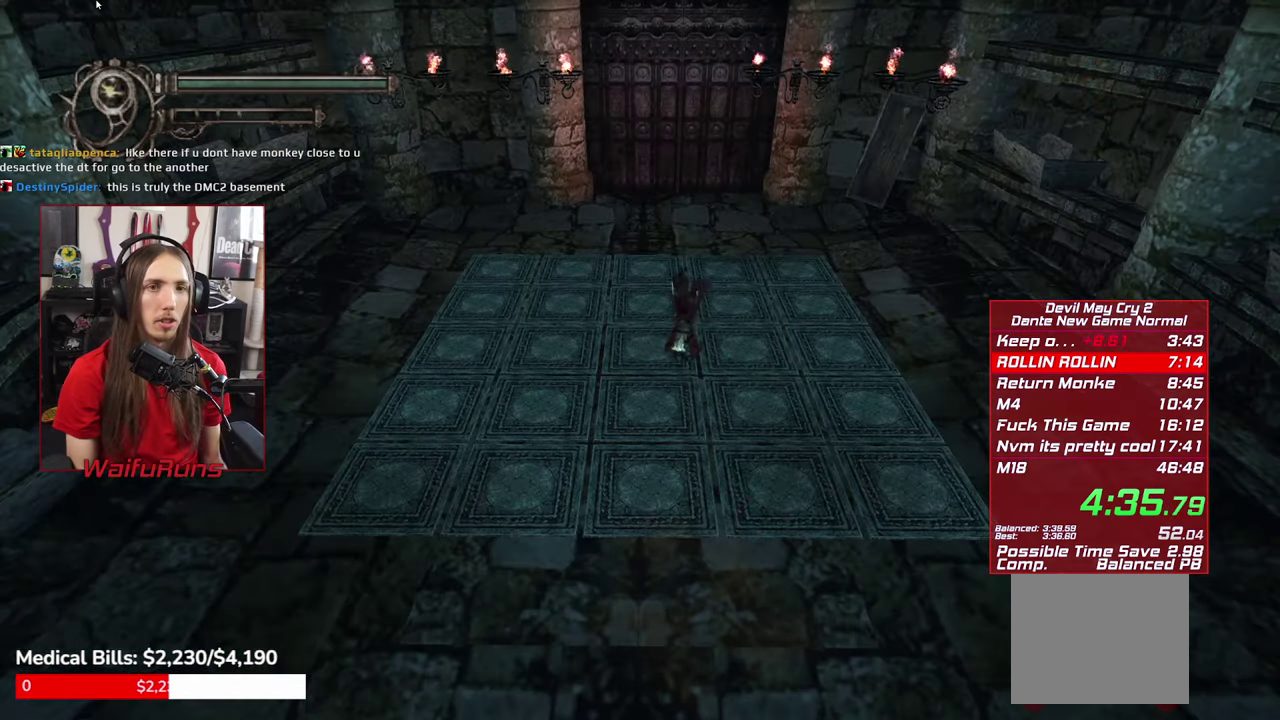
{"buttons": ["B"], "left_stick": "center", "right_stick": "center", "events": [[17, "B", "down"], [83, "B", "up"], [150, "B", "down"], [217, "B", "up"], [300, "B", "down"], [367, "B", "up"], [450, "B", "down"]]}
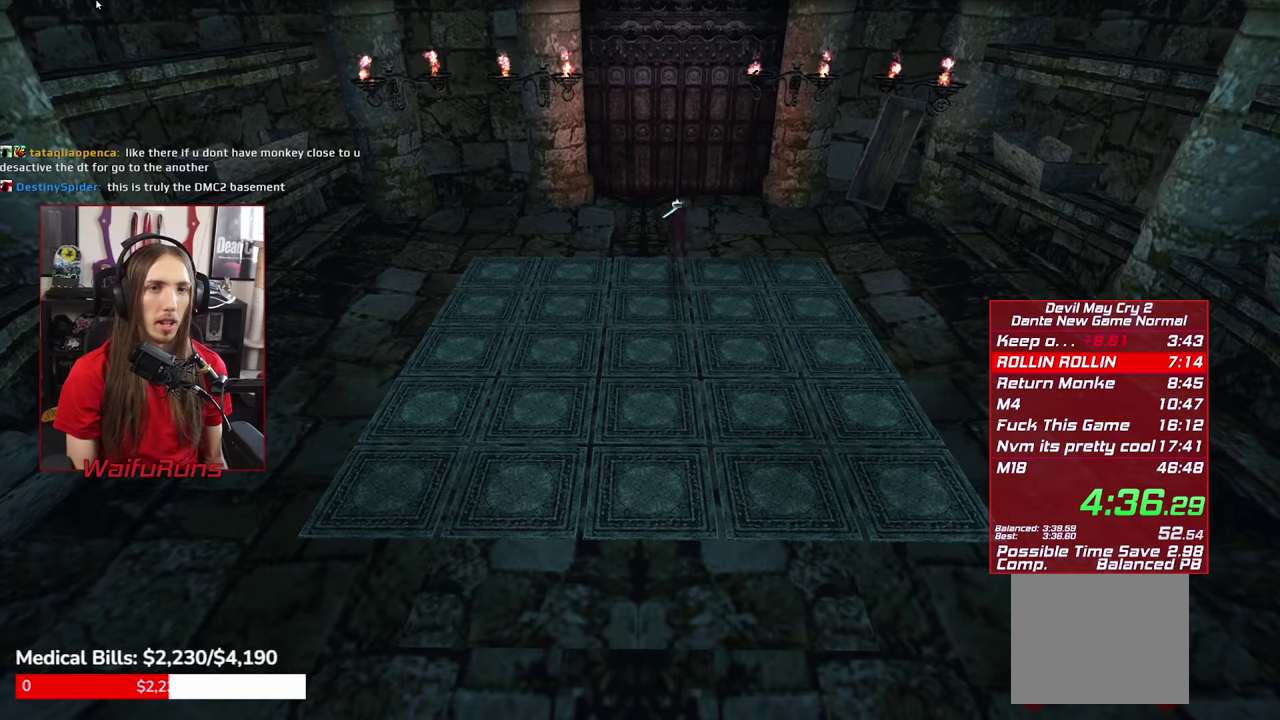
{"buttons": [], "left_stick": "up", "right_stick": "center", "events": [[17, "B", "up"], [84, "B", "down"], [184, "B", "up"], [217, "left_stick", "up"]]}
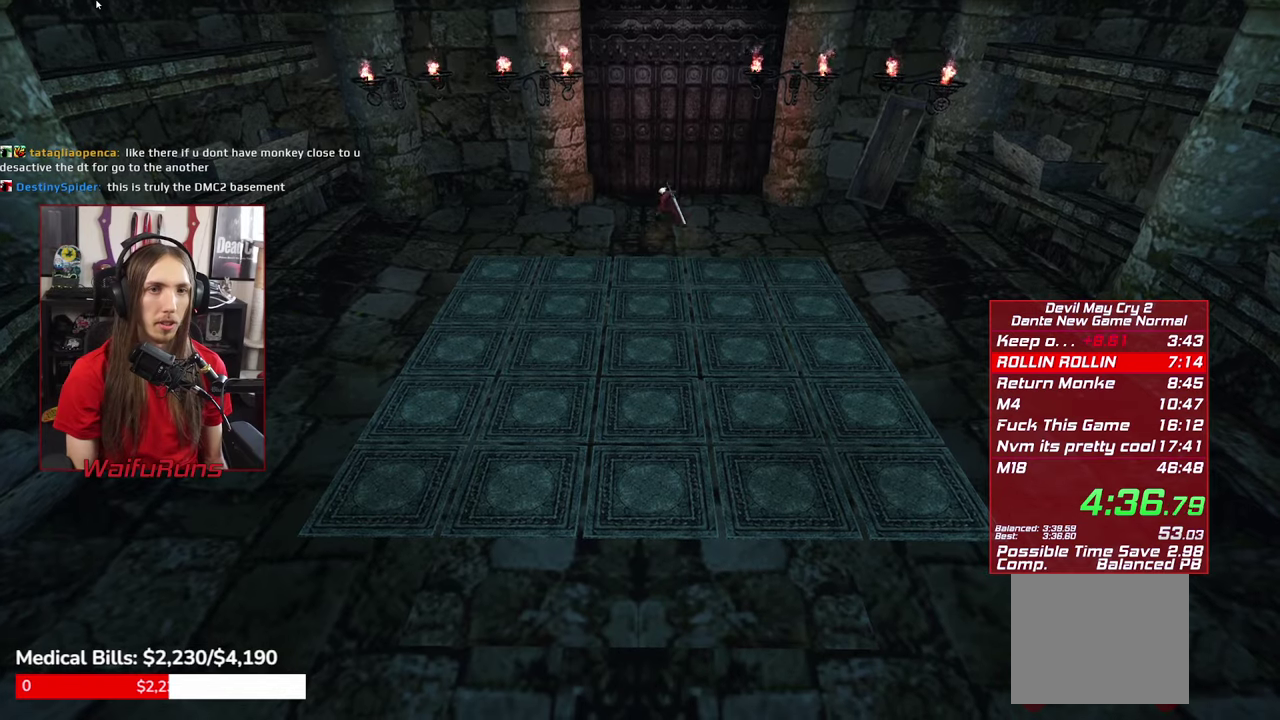
{"buttons": [], "left_stick": "down", "right_stick": "center", "events": [[367, "B", "down"], [434, "B", "up"], [434, "left_stick", "center"], [484, "left_stick", "down"]]}
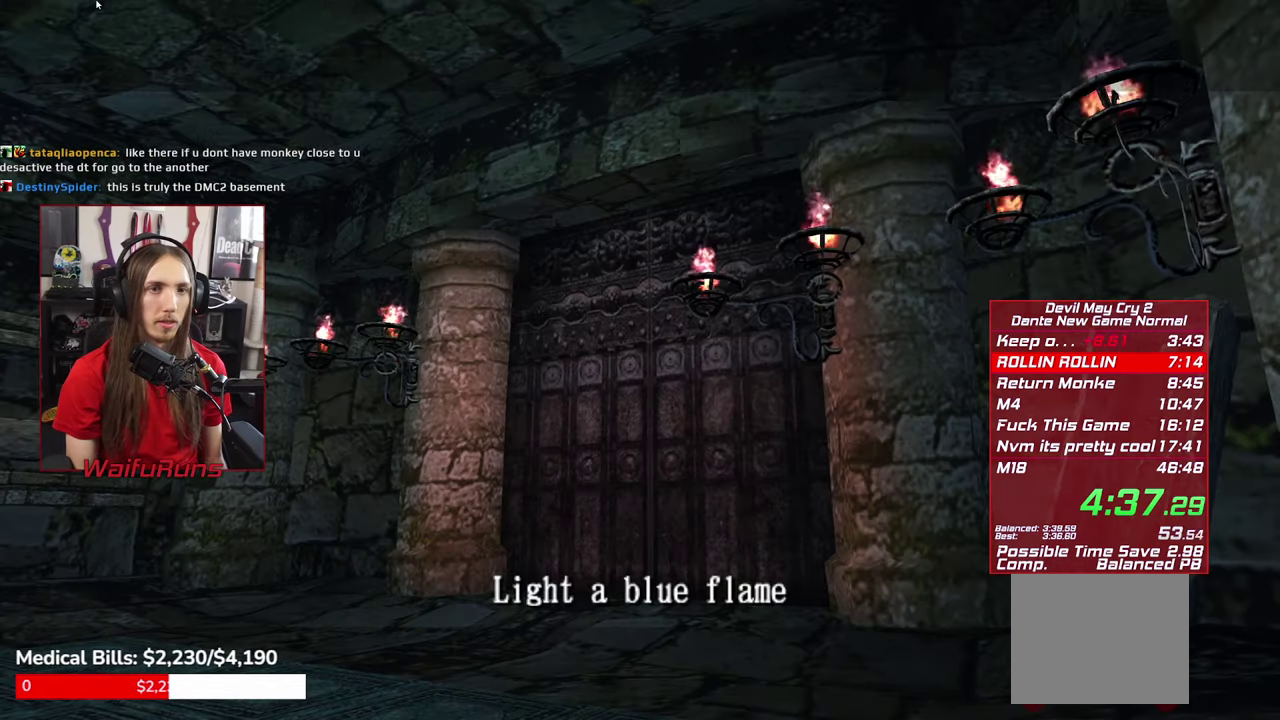
{"buttons": ["A"], "left_stick": "down", "right_stick": "center", "events": [[17, "A", "down"], [117, "A", "up"], [184, "B", "down"], [234, "A", "down"], [234, "B", "up"], [334, "A", "up"], [417, "B", "down"], [450, "A", "down"], [467, "B", "up"]]}
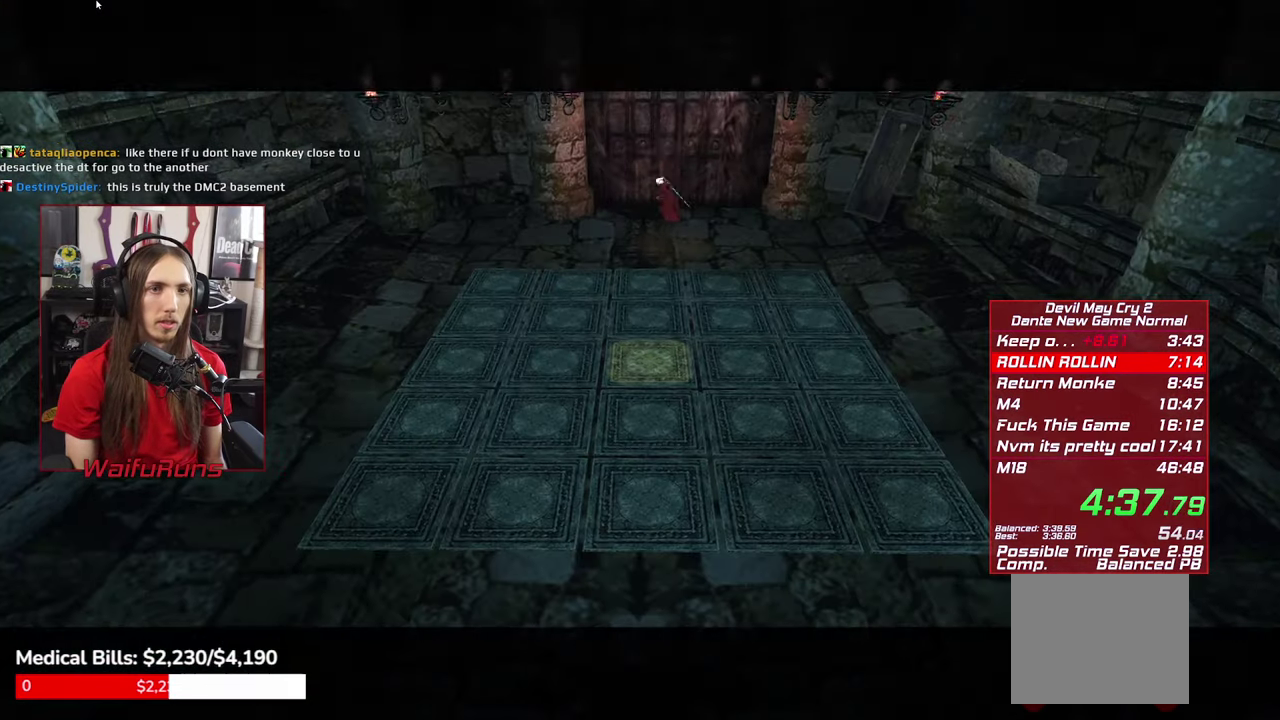
{"buttons": [], "left_stick": "down", "right_stick": "center", "events": [[34, "A", "up"]]}